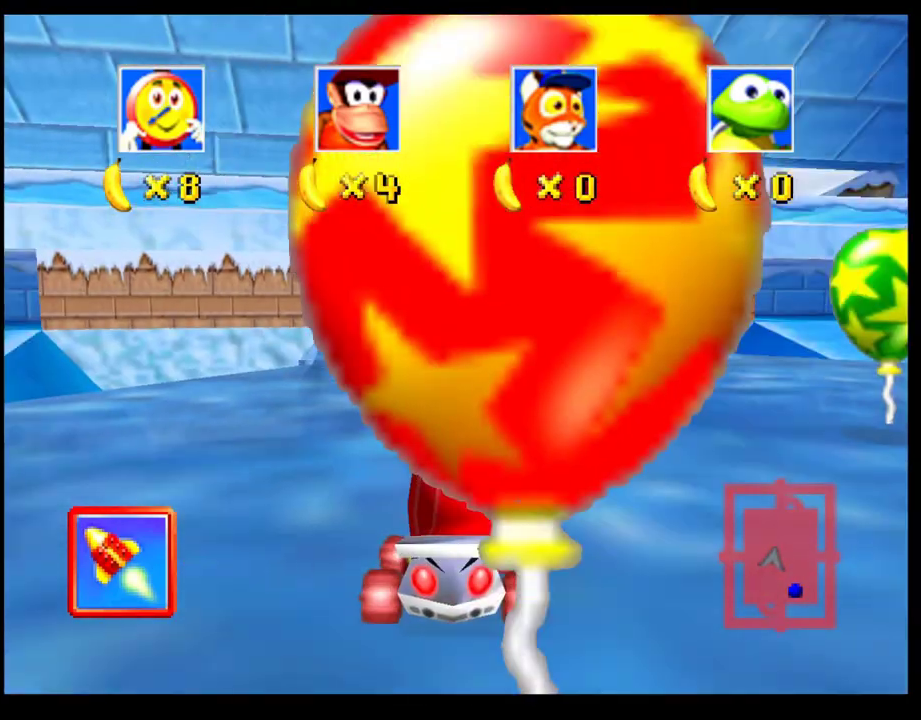
Gameplay with a controller (PlayStation layout); each line is a JSON object with the inputs held at the frame after it. "events" lists button and stick changes between this image and that frame as [ms after this image, input, new state], when the widget could be followed in between. Not read: R3 right_stick.
{"buttons": ["SQUARE"], "left_stick": "down-left", "events": []}
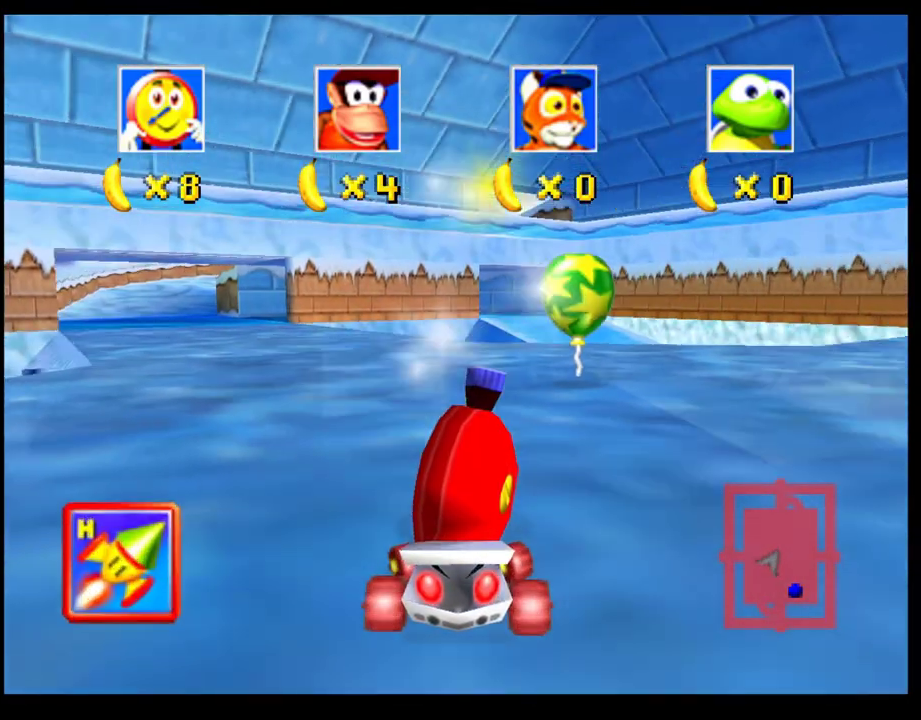
{"buttons": ["SQUARE"], "left_stick": "left", "events": [[83, "left_stick", "left"]]}
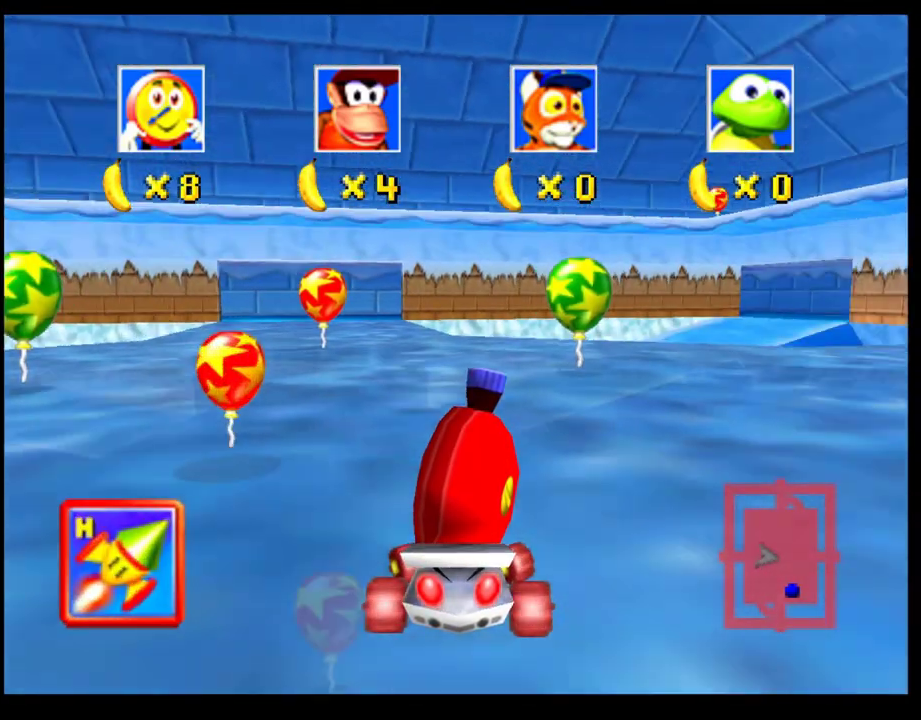
{"buttons": ["CROSS"], "left_stick": "center", "events": [[333, "SQUARE", "up"], [367, "left_stick", "center"], [483, "CROSS", "down"]]}
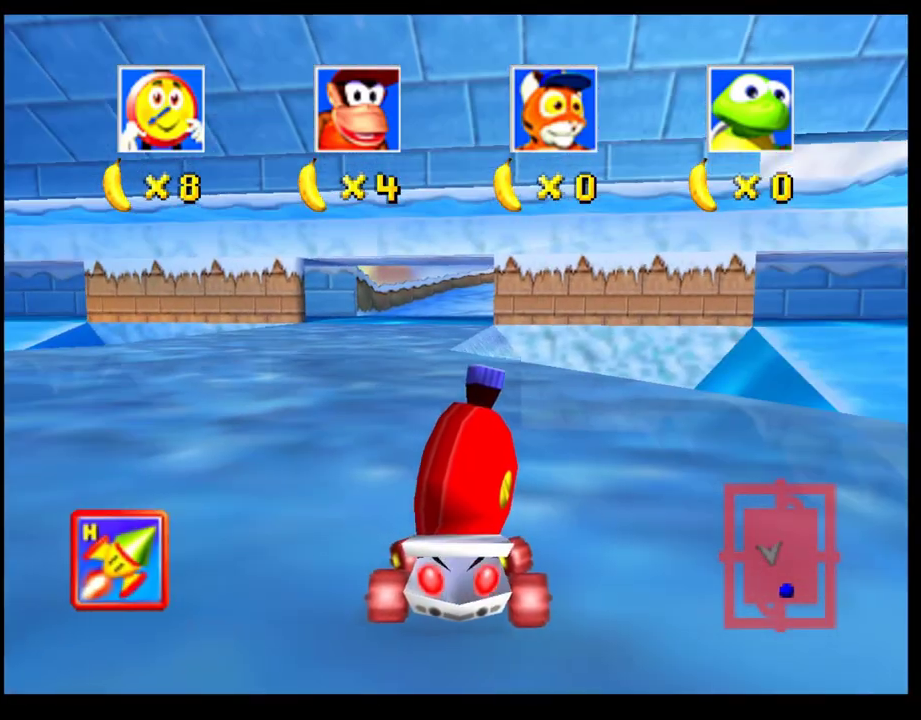
{"buttons": ["CROSS"], "left_stick": "center", "events": [[267, "CROSS", "up"], [467, "CROSS", "down"]]}
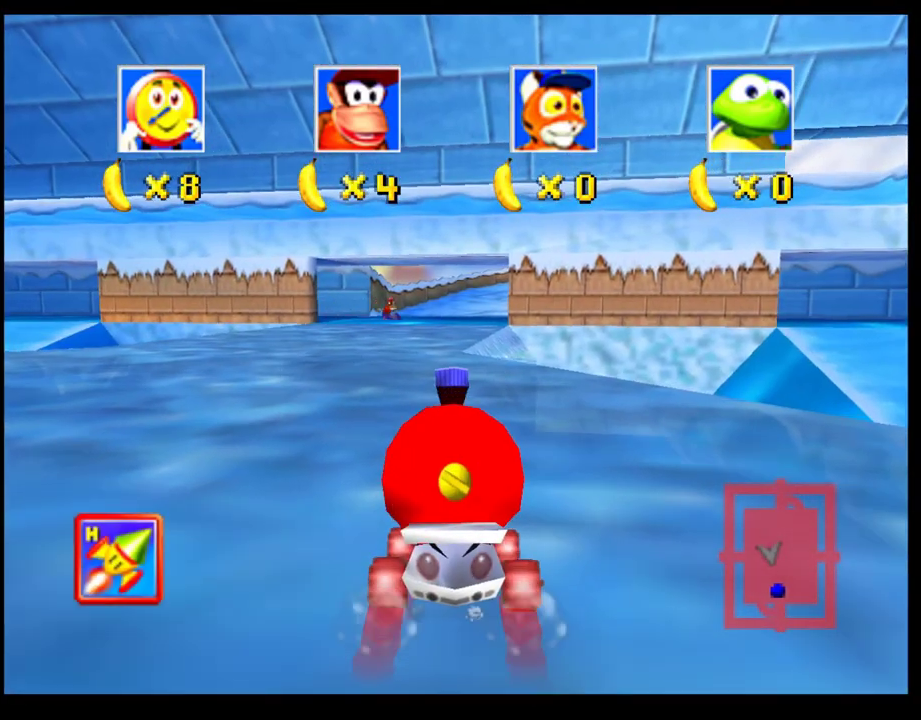
{"buttons": [], "left_stick": "down", "events": [[33, "left_stick", "left"], [183, "left_stick", "center"], [200, "CROSS", "up"], [217, "L1", "down"], [300, "L1", "up"], [483, "left_stick", "down"]]}
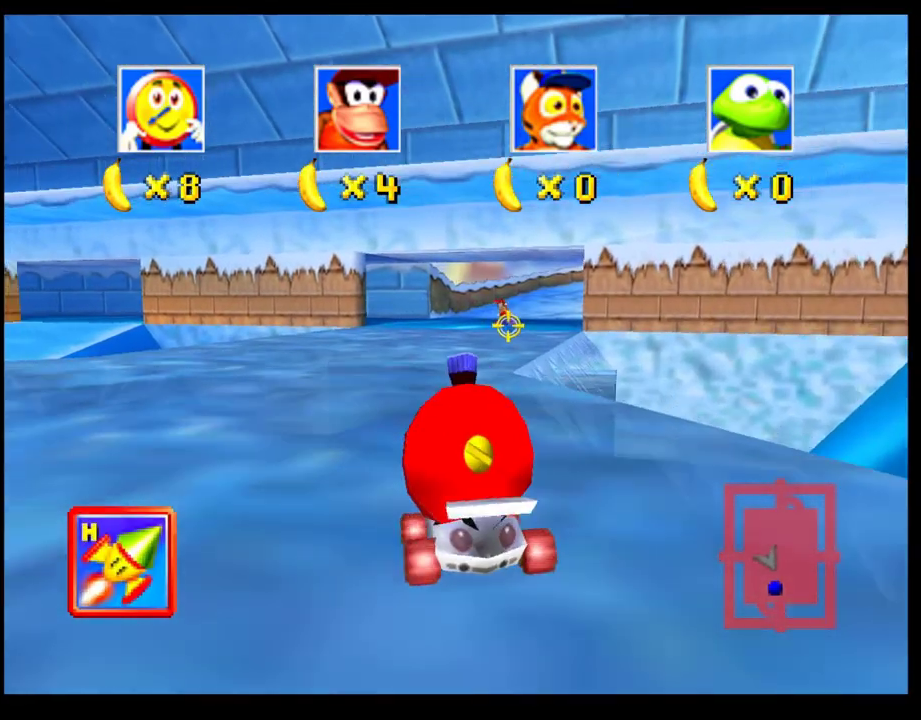
{"buttons": ["SQUARE"], "left_stick": "left", "events": [[17, "SQUARE", "down"], [200, "left_stick", "down-left"], [283, "left_stick", "left"]]}
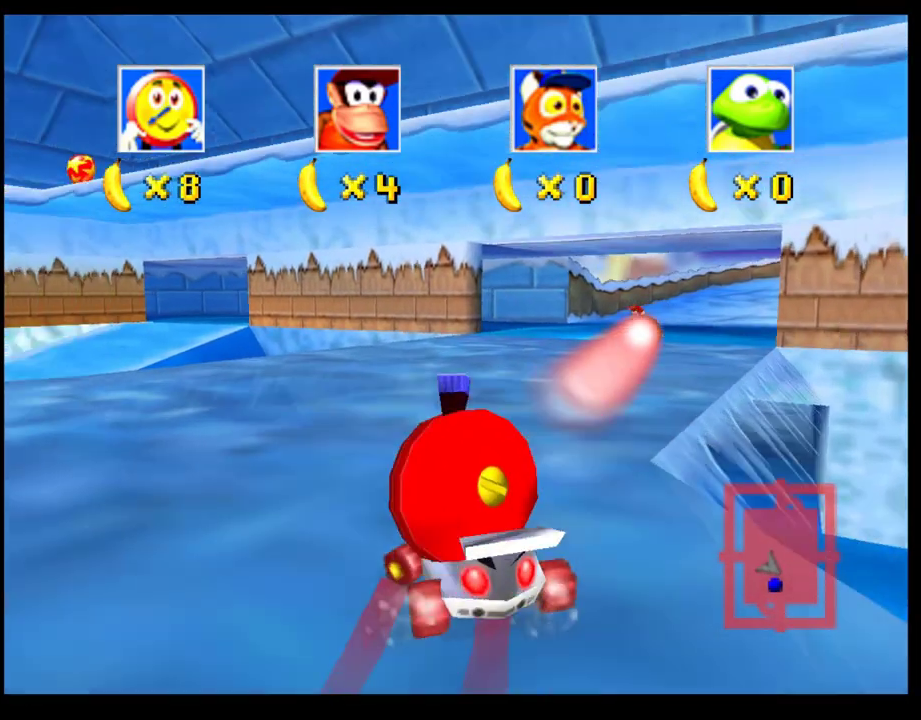
{"buttons": ["SQUARE"], "left_stick": "down-left", "events": [[100, "left_stick", "down-left"], [167, "left_stick", "down"], [350, "left_stick", "down-left"]]}
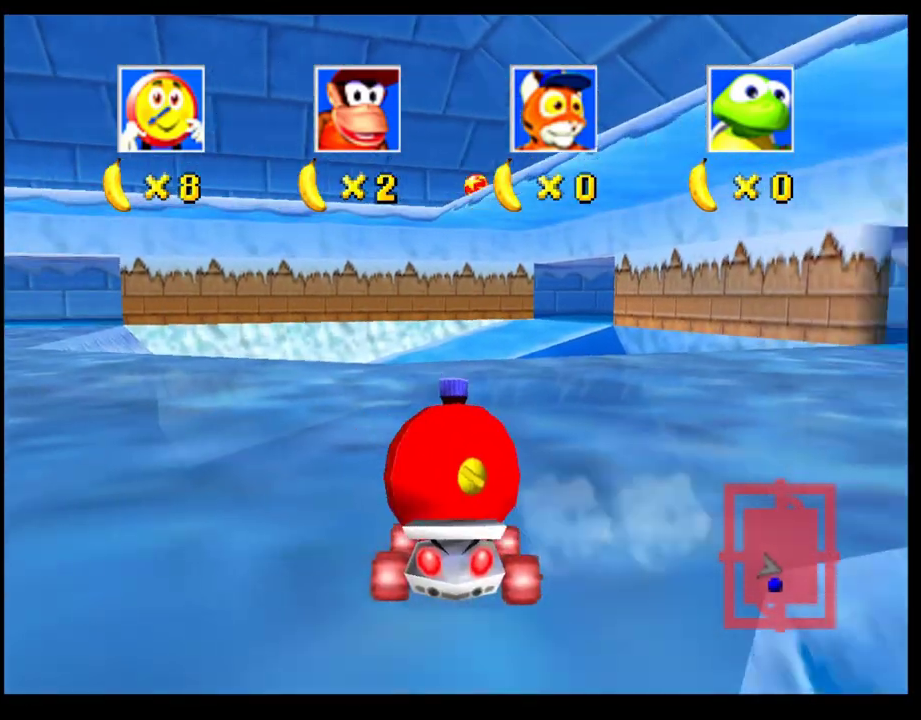
{"buttons": ["SQUARE"], "left_stick": "down", "events": [[283, "left_stick", "down"]]}
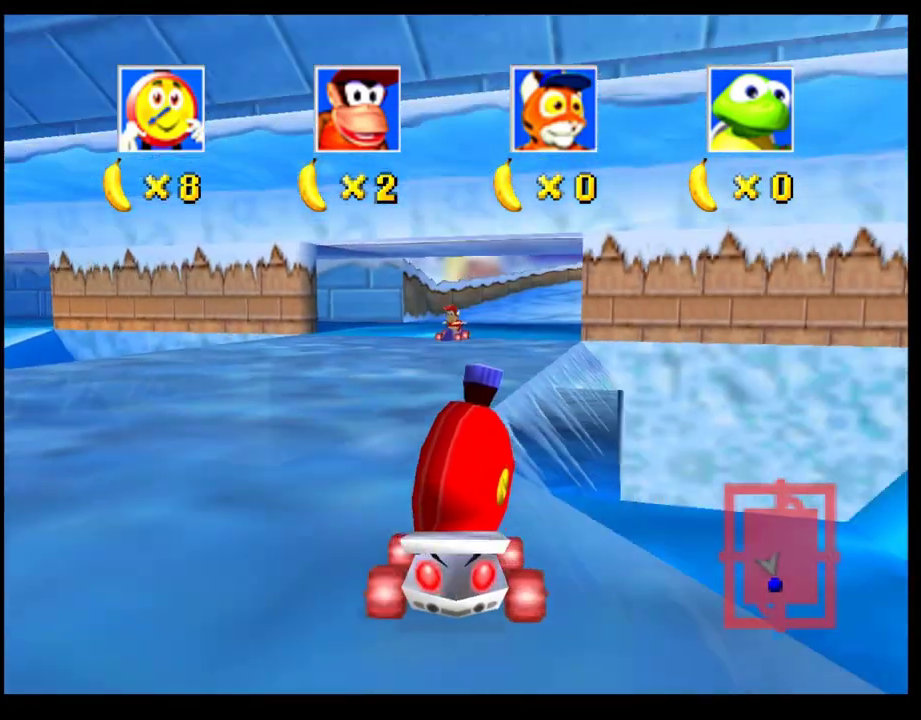
{"buttons": ["SQUARE"], "left_stick": "down", "events": []}
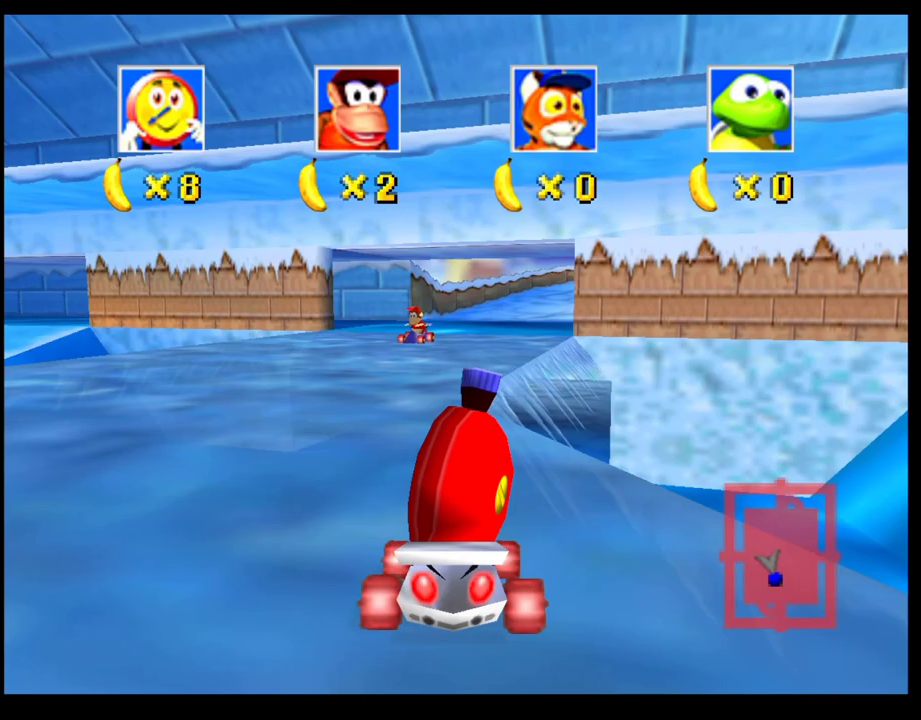
{"buttons": ["SQUARE"], "left_stick": "down", "events": [[50, "left_stick", "down-left"], [217, "left_stick", "down"]]}
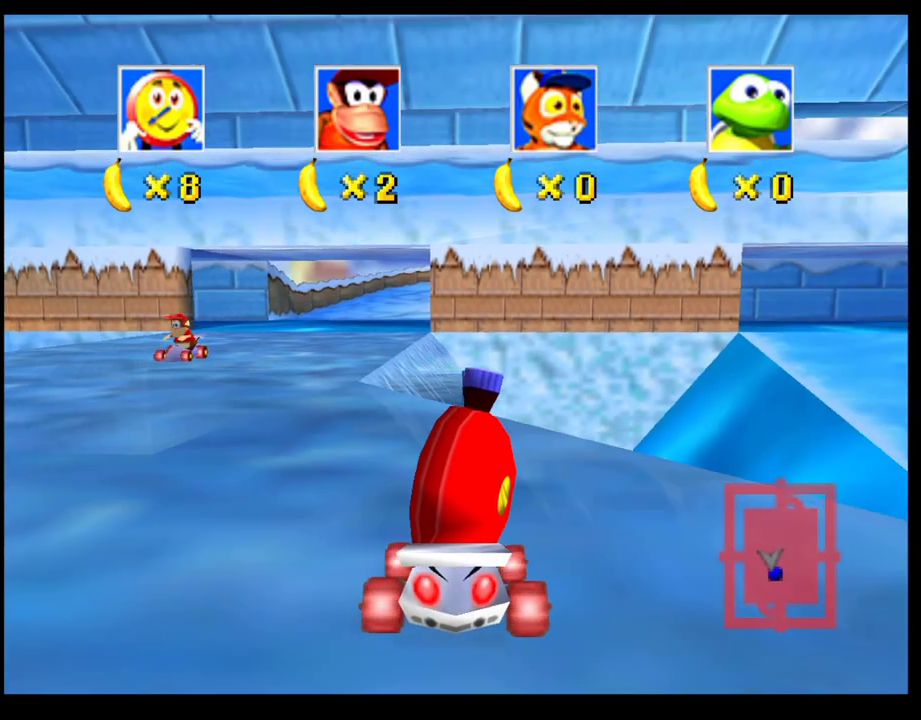
{"buttons": ["SQUARE"], "left_stick": "down", "events": []}
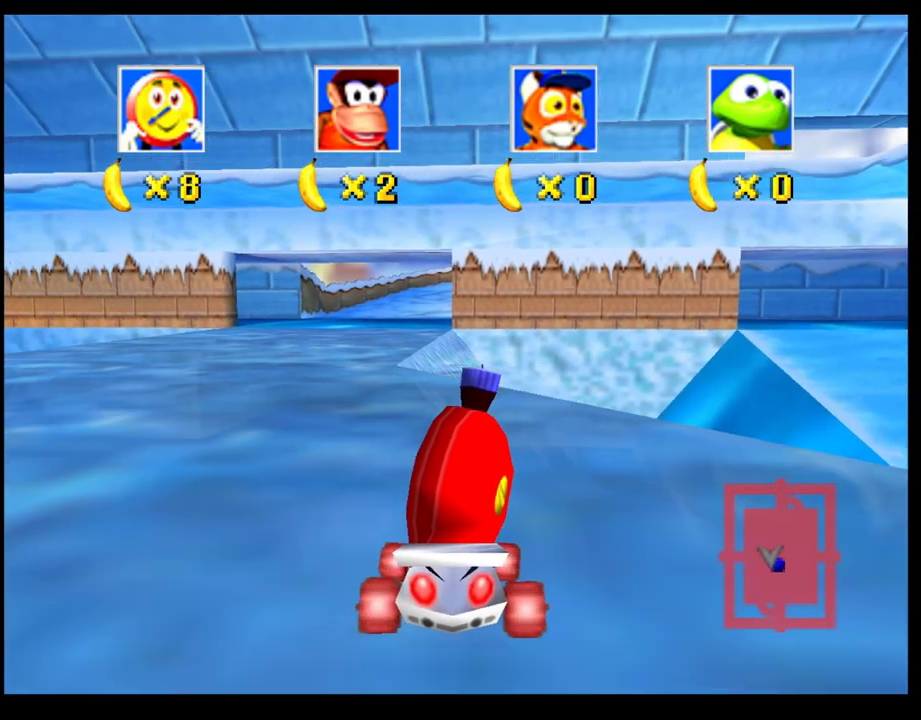
{"buttons": ["SQUARE"], "left_stick": "down-right", "events": [[417, "left_stick", "down-right"]]}
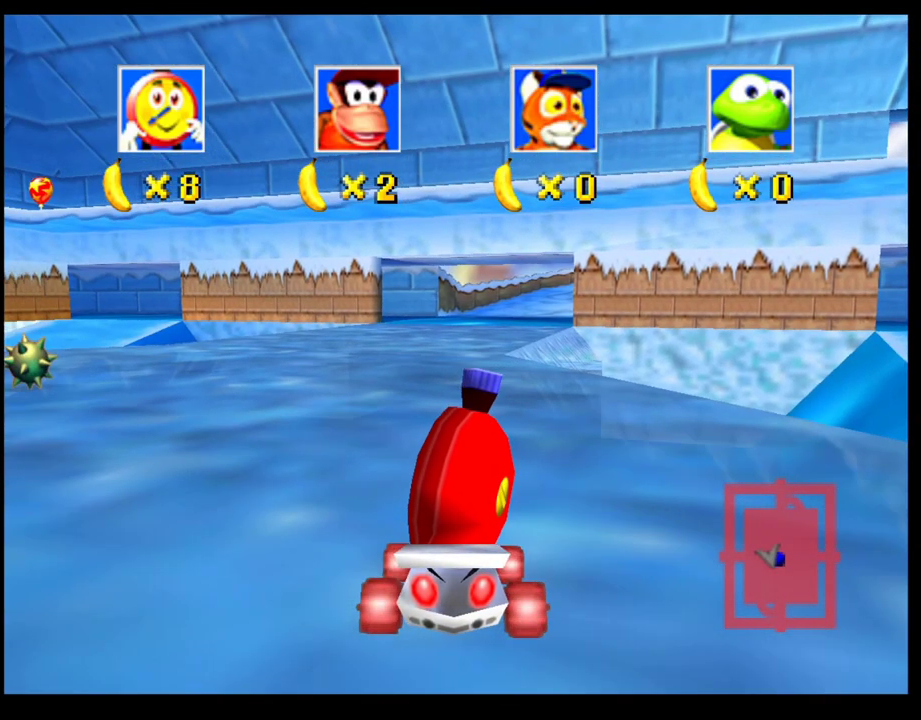
{"buttons": ["SQUARE"], "left_stick": "down-right", "events": []}
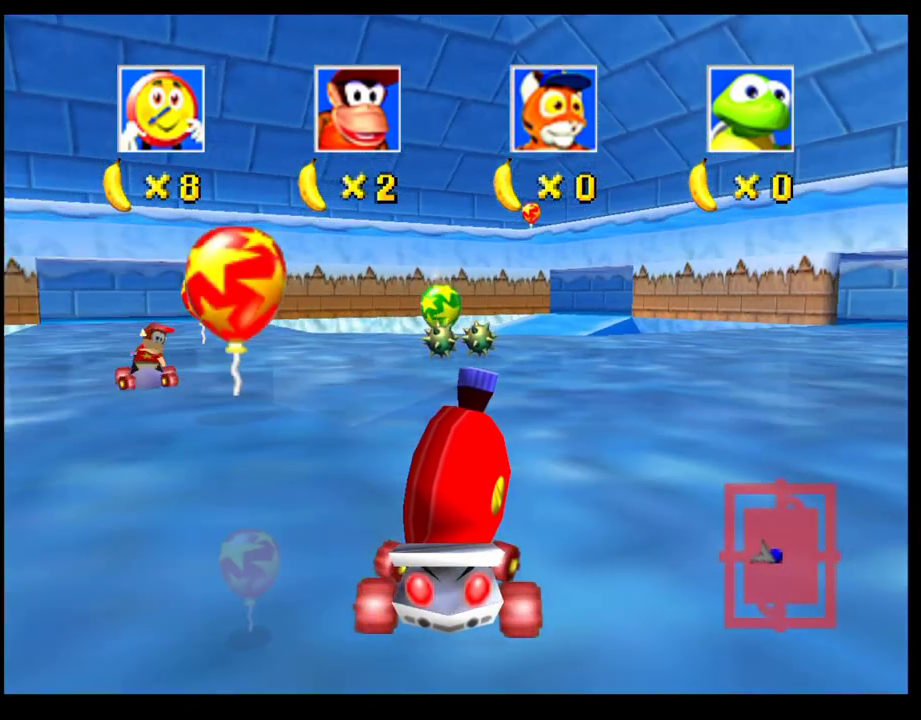
{"buttons": ["CROSS"], "left_stick": "center", "events": [[167, "left_stick", "center"], [183, "SQUARE", "up"], [283, "CROSS", "down"]]}
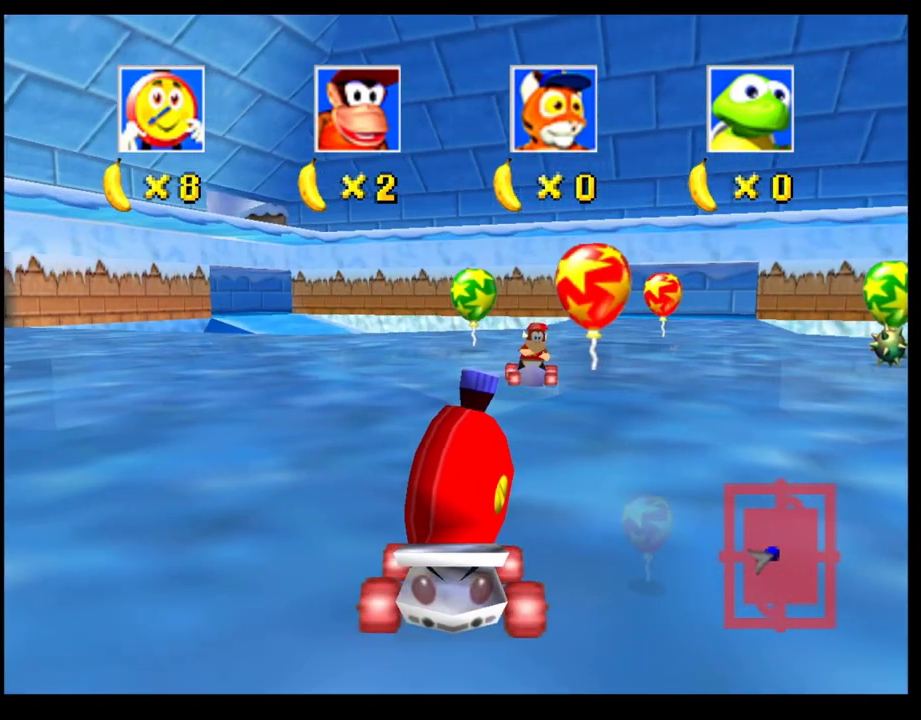
{"buttons": [], "left_stick": "center", "events": [[50, "left_stick", "right"], [150, "CROSS", "up"], [233, "CROSS", "down"], [350, "CROSS", "up"], [350, "left_stick", "center"], [400, "CROSS", "down"], [483, "CROSS", "up"]]}
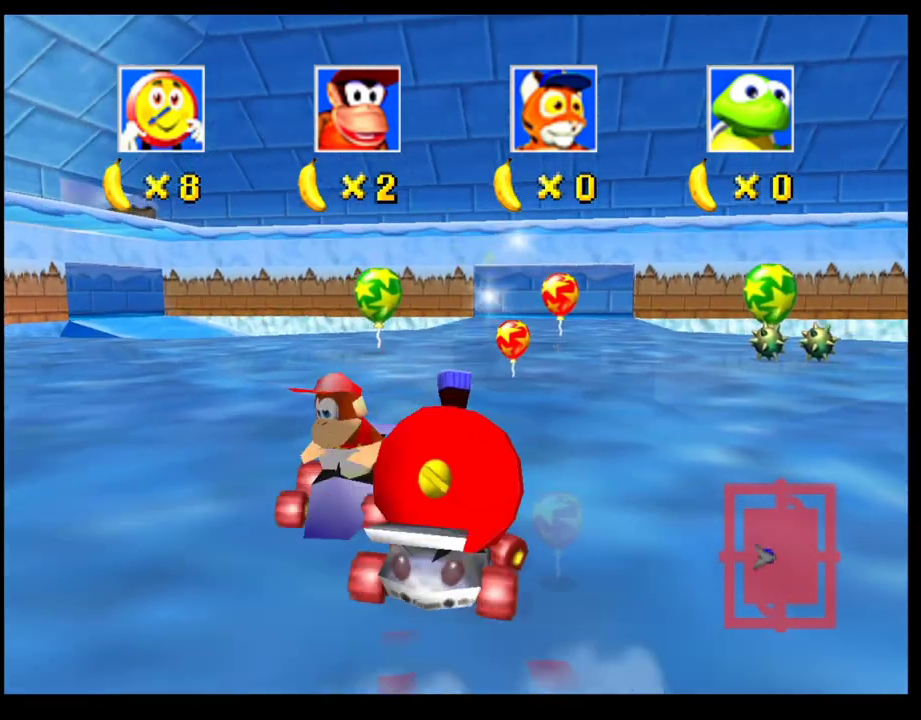
{"buttons": [], "left_stick": "down-right", "events": [[50, "CROSS", "down"], [150, "CROSS", "up"], [217, "CROSS", "down"], [317, "CROSS", "up"], [367, "CROSS", "down"], [483, "CROSS", "up"], [483, "left_stick", "down-right"]]}
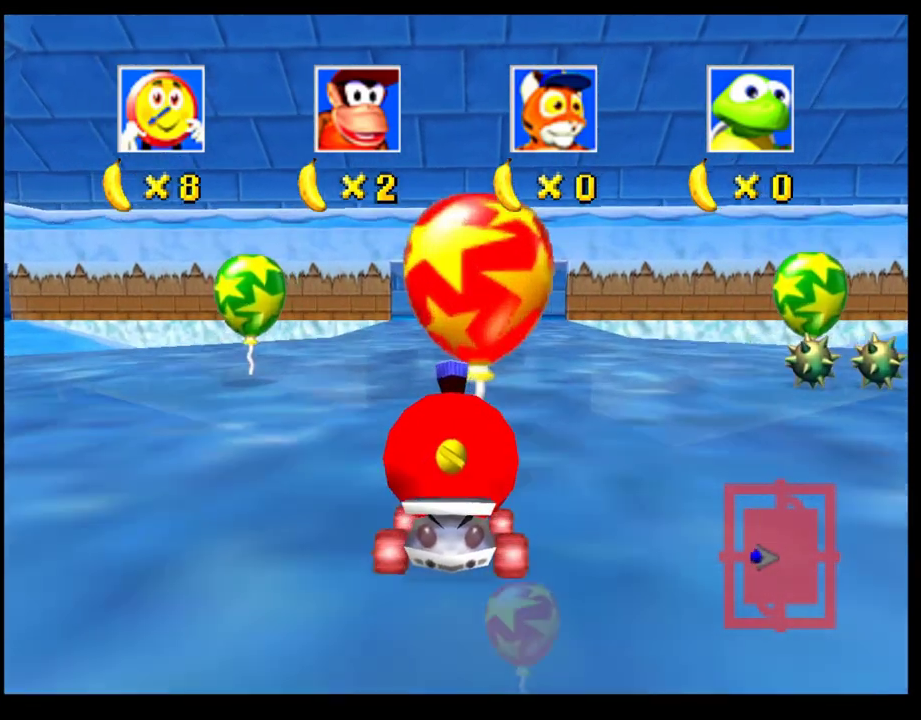
{"buttons": [], "left_stick": "center", "events": [[50, "CROSS", "down"], [83, "left_stick", "center"], [183, "CROSS", "up"]]}
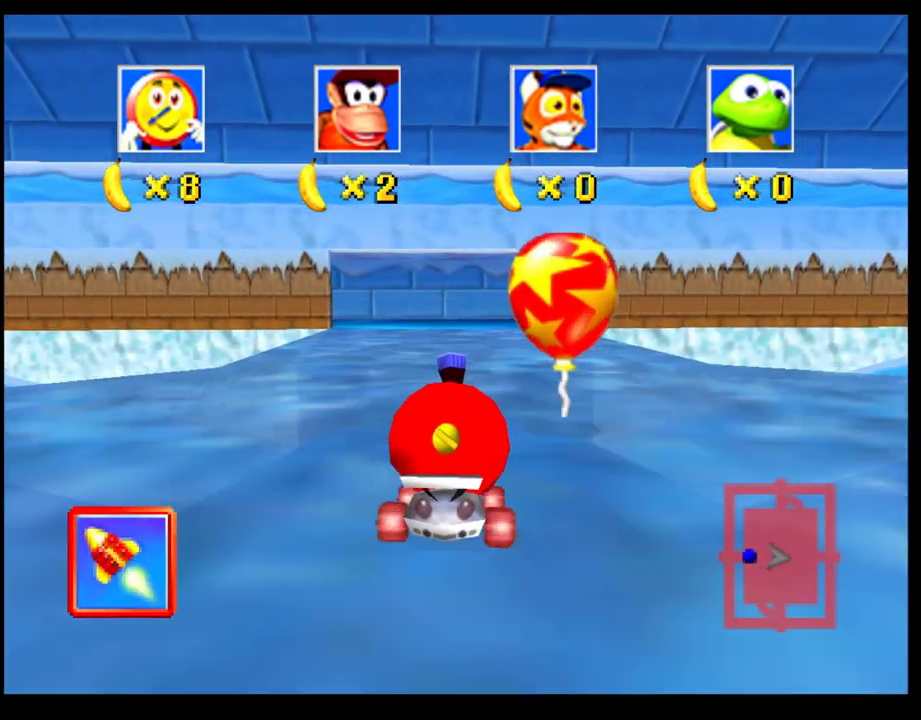
{"buttons": ["SQUARE"], "left_stick": "left", "events": [[17, "CROSS", "down"], [250, "left_stick", "right"], [417, "left_stick", "center"], [450, "CROSS", "up"], [450, "SQUARE", "down"], [467, "left_stick", "left"]]}
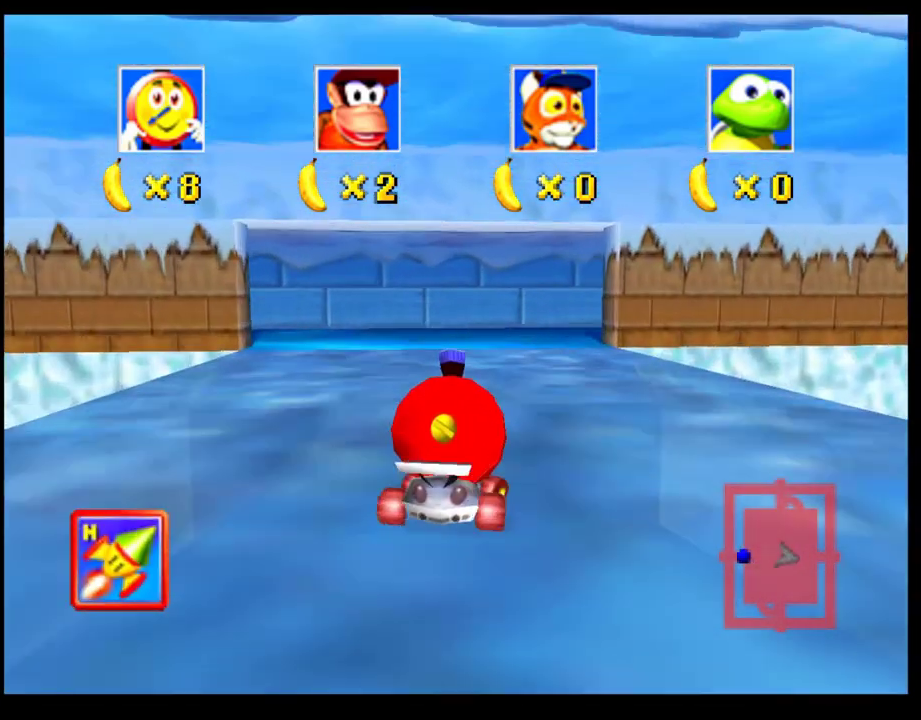
{"buttons": ["CROSS", "SQUARE", "R1"], "left_stick": "left", "events": [[50, "R1", "down"], [250, "CROSS", "down"]]}
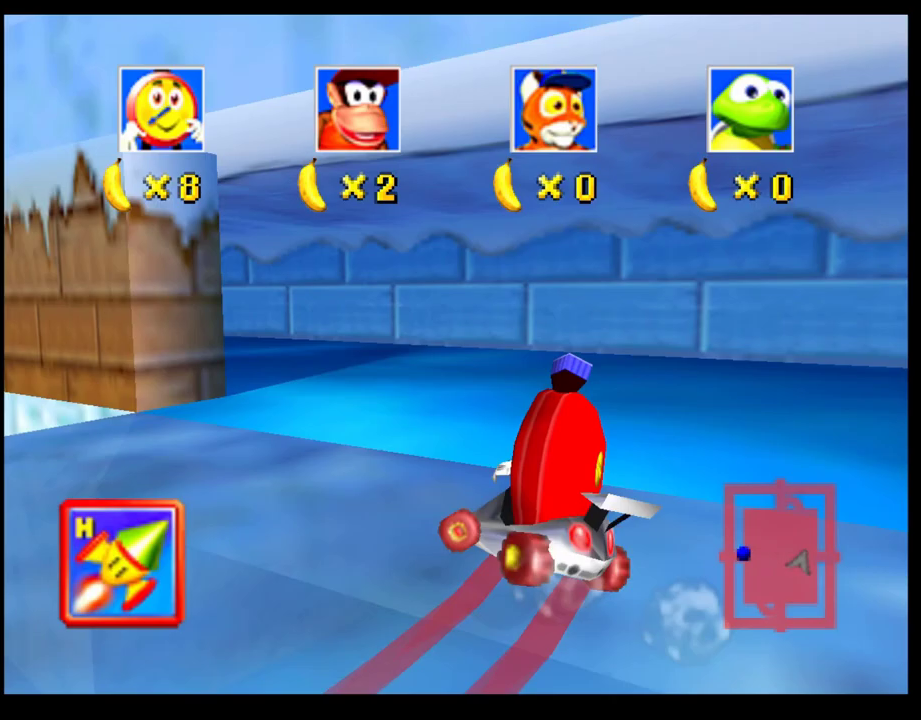
{"buttons": ["CROSS"], "left_stick": "right", "events": [[217, "CROSS", "up"], [250, "SQUARE", "up"], [267, "R1", "up"], [300, "left_stick", "down-left"], [383, "left_stick", "right"], [450, "CROSS", "down"]]}
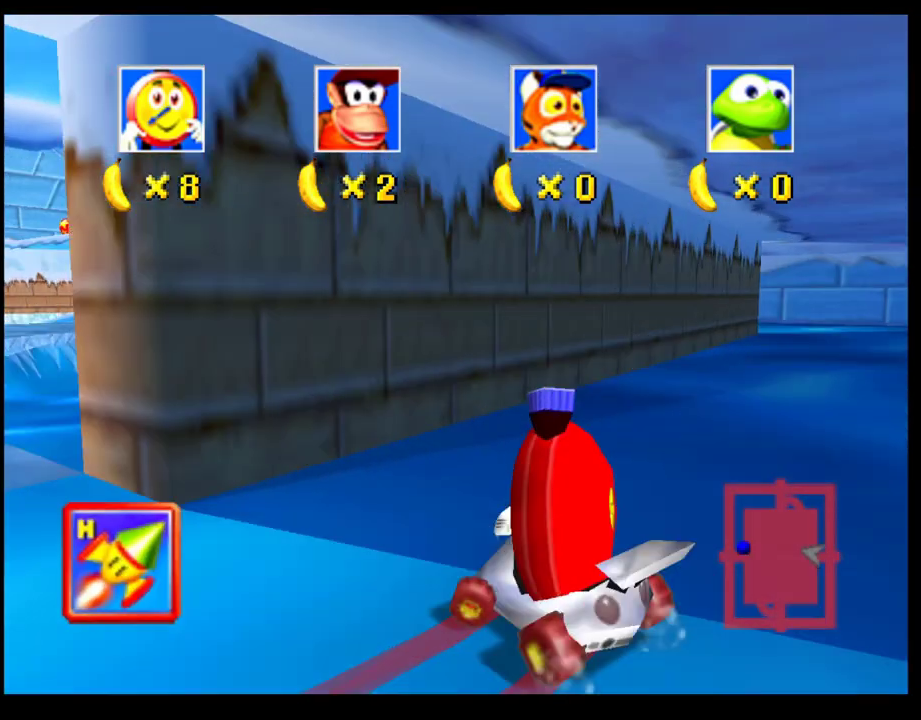
{"buttons": ["CROSS", "R1"], "left_stick": "left", "events": [[67, "CROSS", "up"], [167, "CROSS", "down"], [300, "CROSS", "up"], [383, "CROSS", "down"], [433, "left_stick", "center"], [483, "R1", "down"], [483, "left_stick", "left"]]}
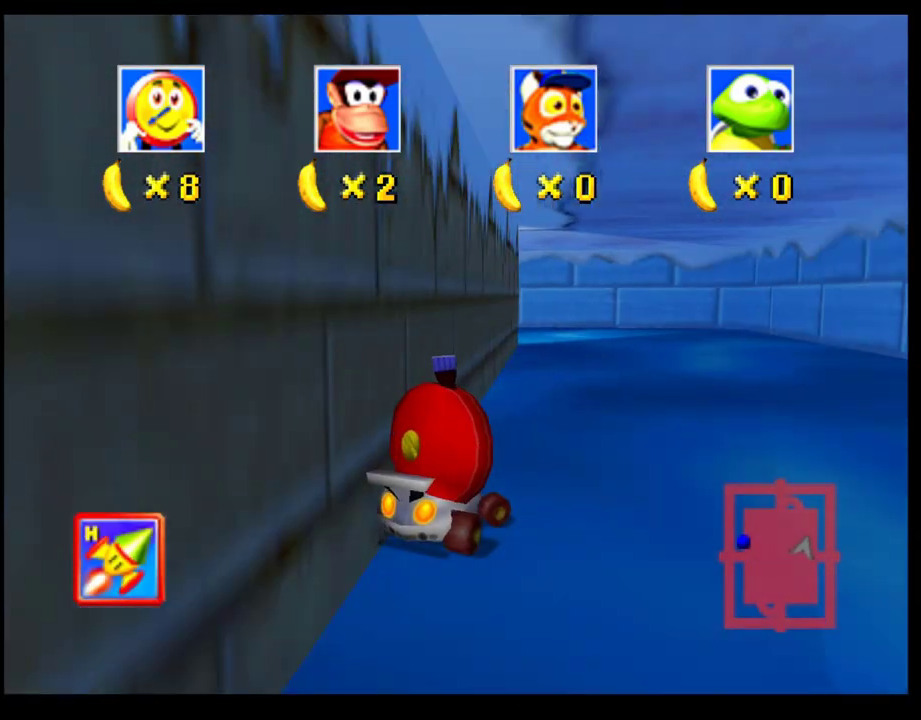
{"buttons": ["CROSS", "SQUARE", "R1"], "left_stick": "left", "events": [[200, "SQUARE", "down"]]}
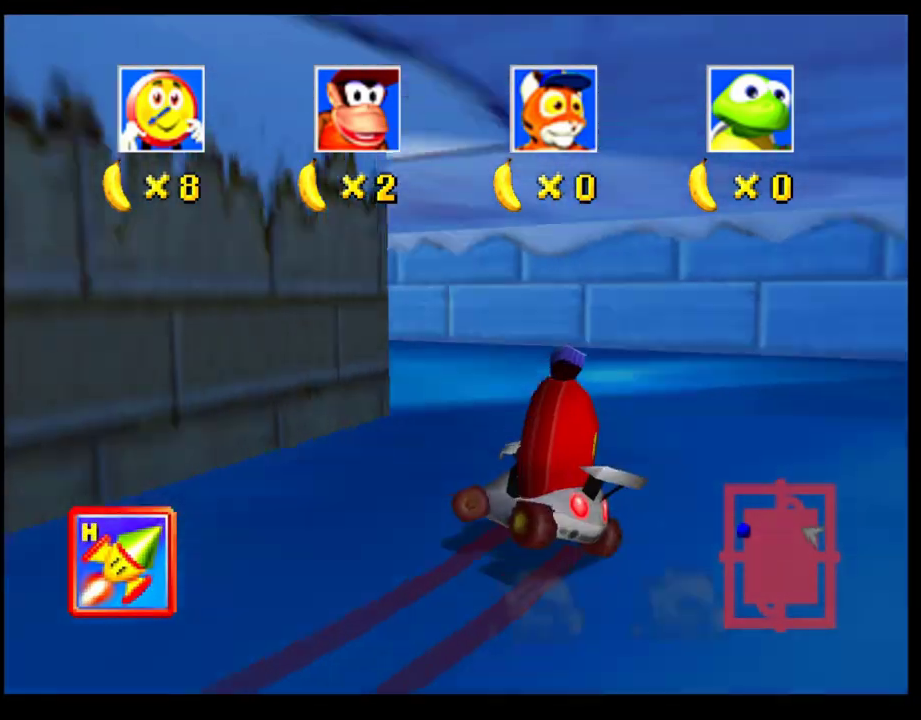
{"buttons": [], "left_stick": "down-right", "events": [[100, "SQUARE", "up"], [117, "R1", "up"], [133, "CROSS", "up"], [183, "left_stick", "center"], [250, "CROSS", "down"], [317, "CROSS", "up"], [383, "left_stick", "down-right"], [400, "CROSS", "down"], [483, "CROSS", "up"]]}
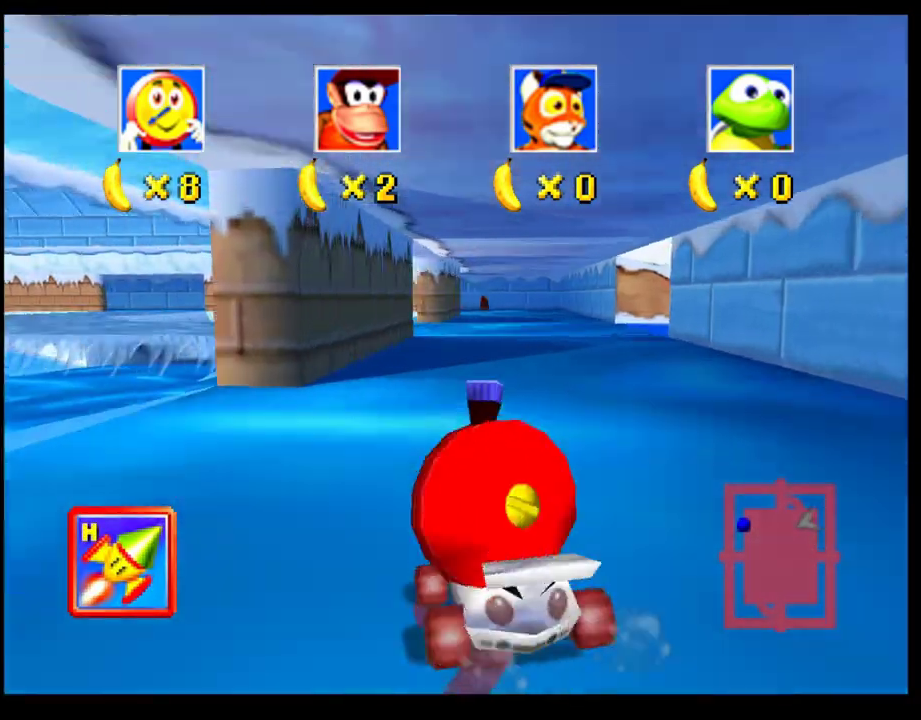
{"buttons": [], "left_stick": "center", "events": [[50, "CROSS", "down"], [50, "left_stick", "center"], [117, "CROSS", "up"], [183, "CROSS", "down"], [267, "CROSS", "up"], [300, "left_stick", "left"], [333, "CROSS", "down"], [367, "L1", "down"], [417, "CROSS", "up"], [433, "L1", "up"], [433, "left_stick", "center"]]}
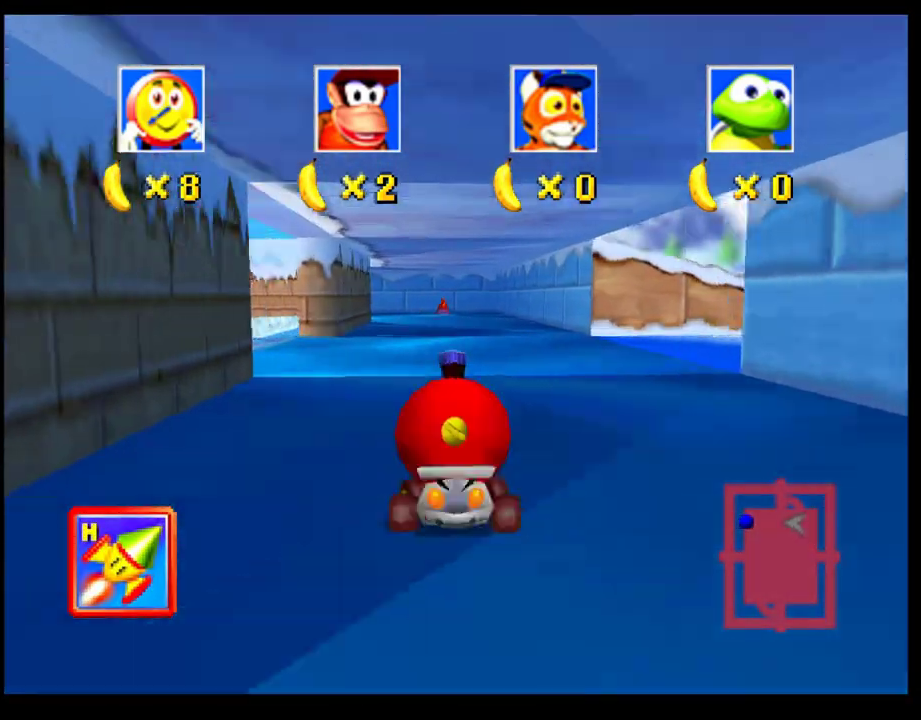
{"buttons": ["SQUARE"], "left_stick": "left", "events": [[150, "SQUARE", "down"], [167, "left_stick", "down-left"], [333, "left_stick", "left"]]}
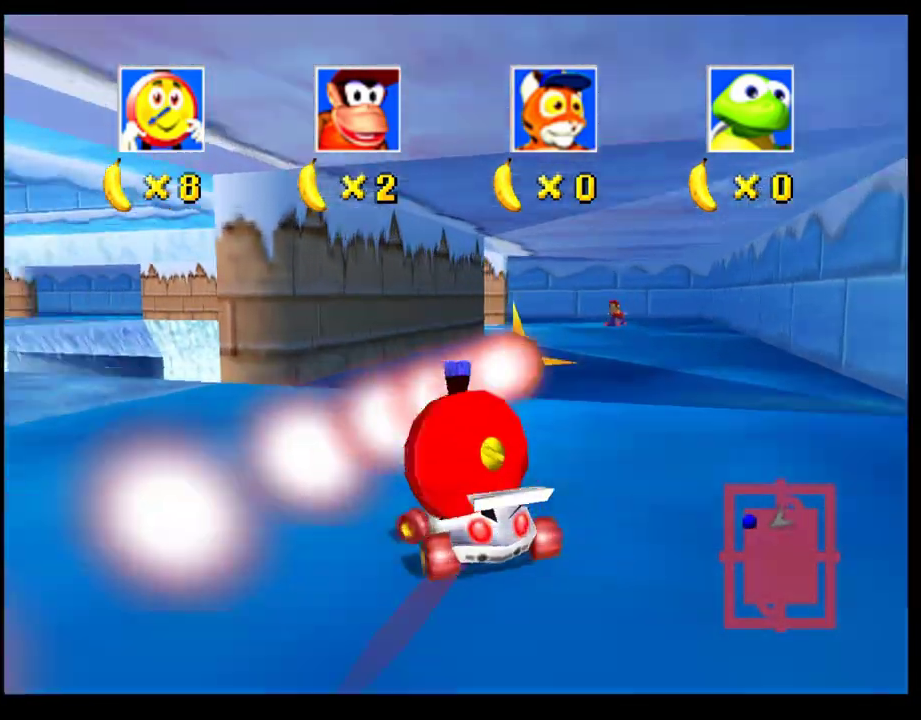
{"buttons": ["SQUARE"], "left_stick": "left", "events": []}
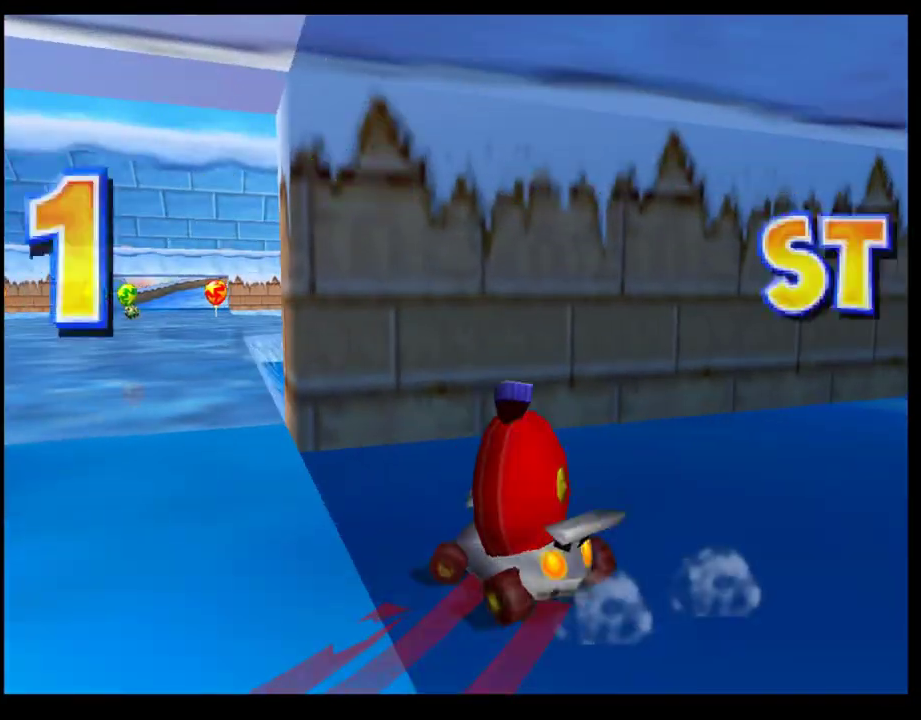
{"buttons": [], "left_stick": "center", "events": [[117, "SQUARE", "up"], [167, "left_stick", "center"]]}
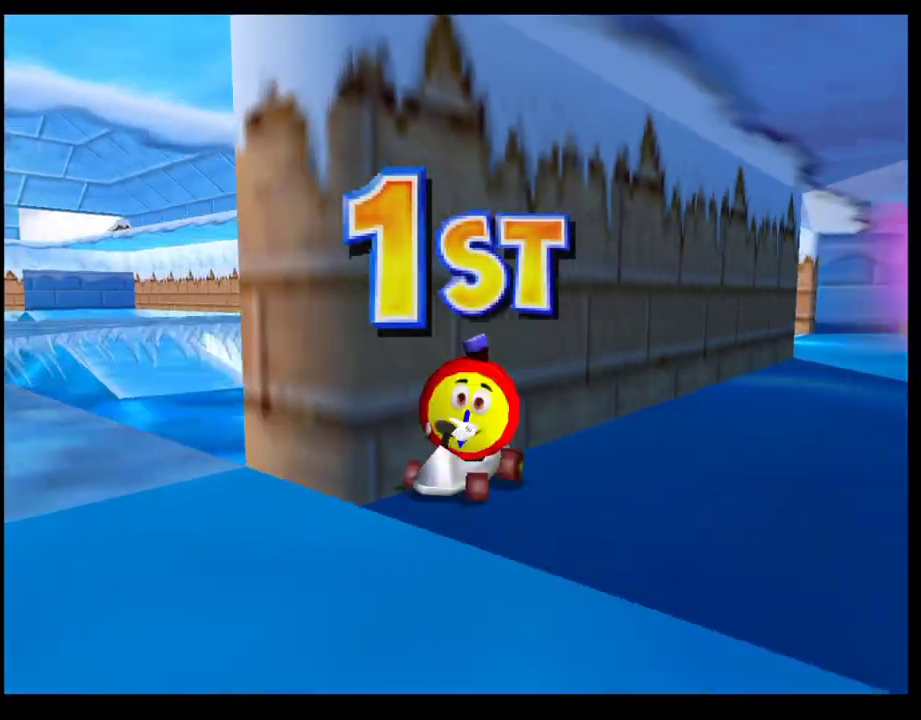
{"buttons": ["CROSS"], "left_stick": "center", "events": [[33, "CROSS", "down"], [117, "CROSS", "up"], [200, "CROSS", "down"], [267, "CROSS", "up"], [350, "CROSS", "down"], [417, "CROSS", "up"], [500, "CROSS", "down"]]}
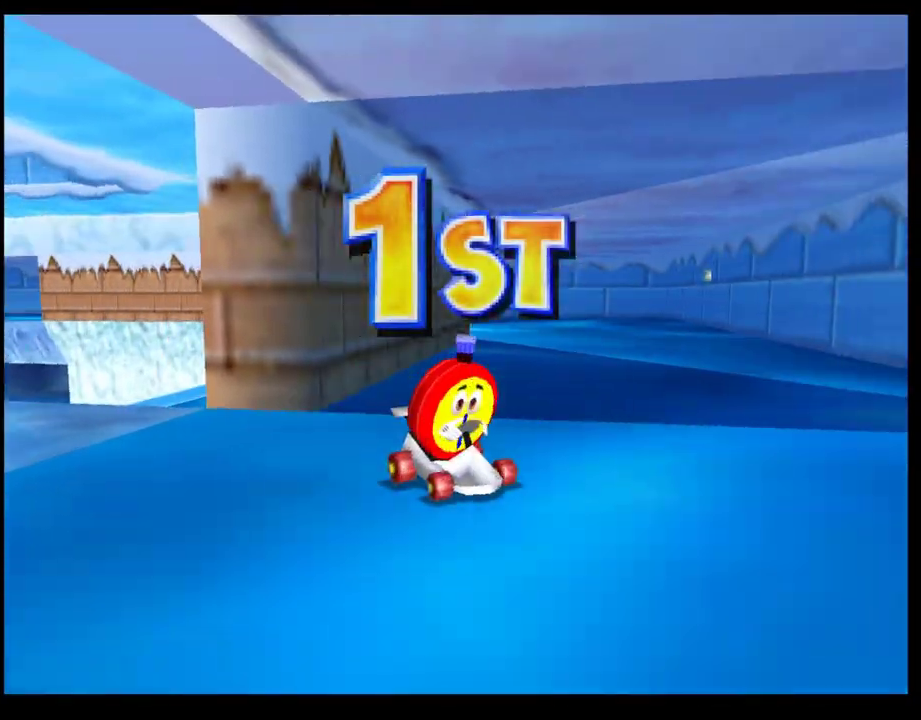
{"buttons": [], "left_stick": "center", "events": [[67, "CROSS", "up"]]}
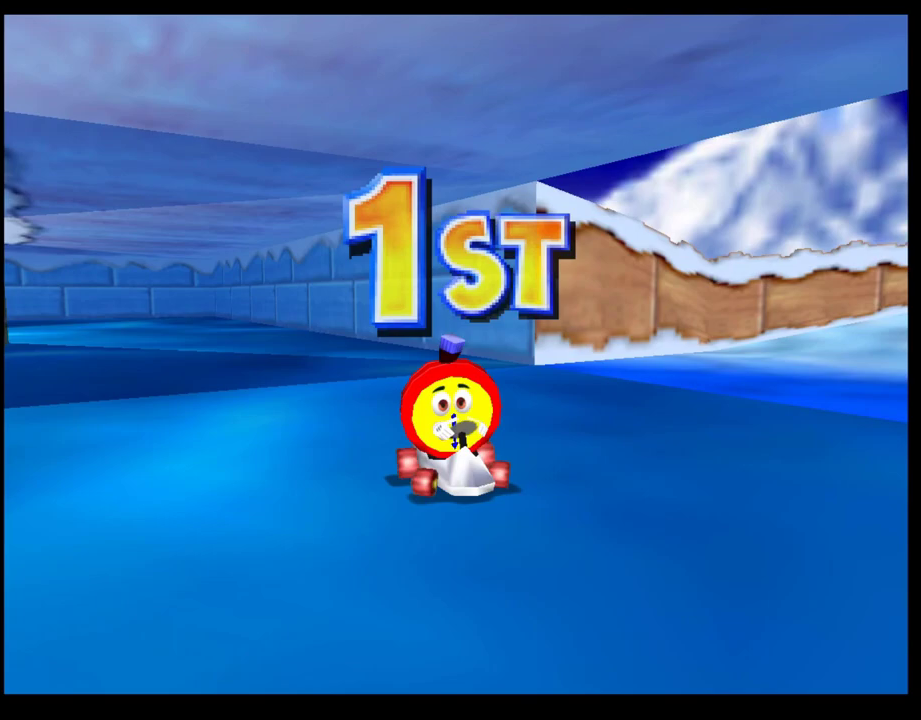
{"buttons": [], "left_stick": "center", "events": []}